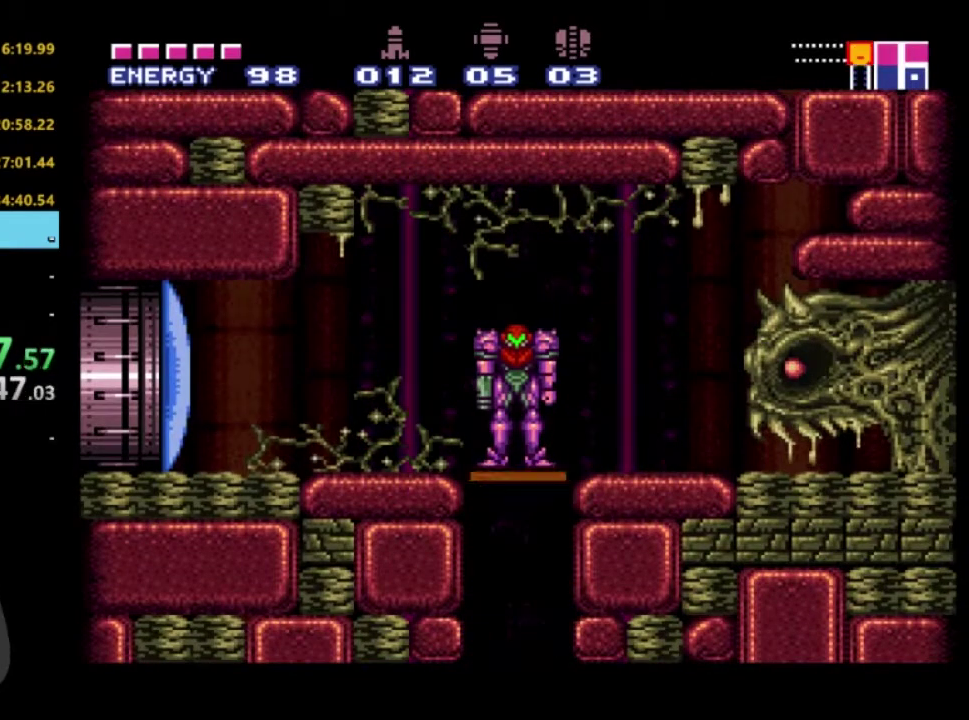
Gameplay with a controller (Xbox layout); each line is a JSON object with the inputs held at the frame after it. "events" lists button and stick changes between this image and that frame as [ms after this image, input, new state], when the widget could be followed in between. Not read: L3 R3.
{"buttons": ["R2", "DPAD_LEFT"], "left_stick": "center", "right_stick": "center", "events": [[133, "DPAD_LEFT", "down"], [217, "R2", "down"], [267, "DPAD_LEFT", "up"], [317, "R2", "up"], [367, "DPAD_LEFT", "down"], [400, "R2", "down"]]}
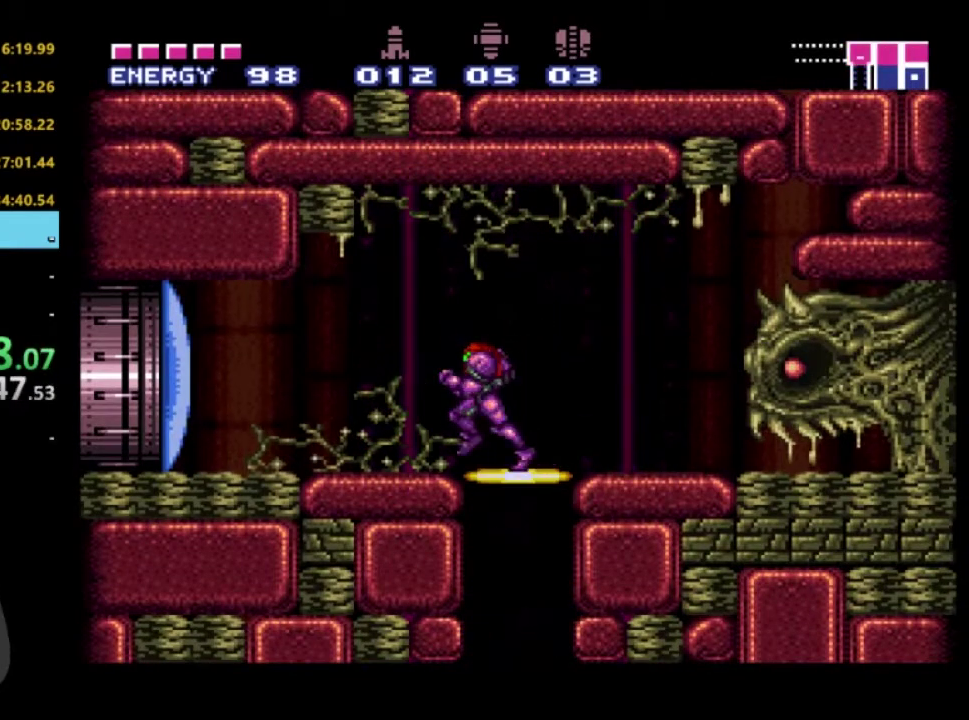
{"buttons": ["R2", "DPAD_LEFT"], "left_stick": "center", "right_stick": "center", "events": [[117, "X", "down"], [200, "X", "up"], [250, "X", "down"], [383, "X", "up"]]}
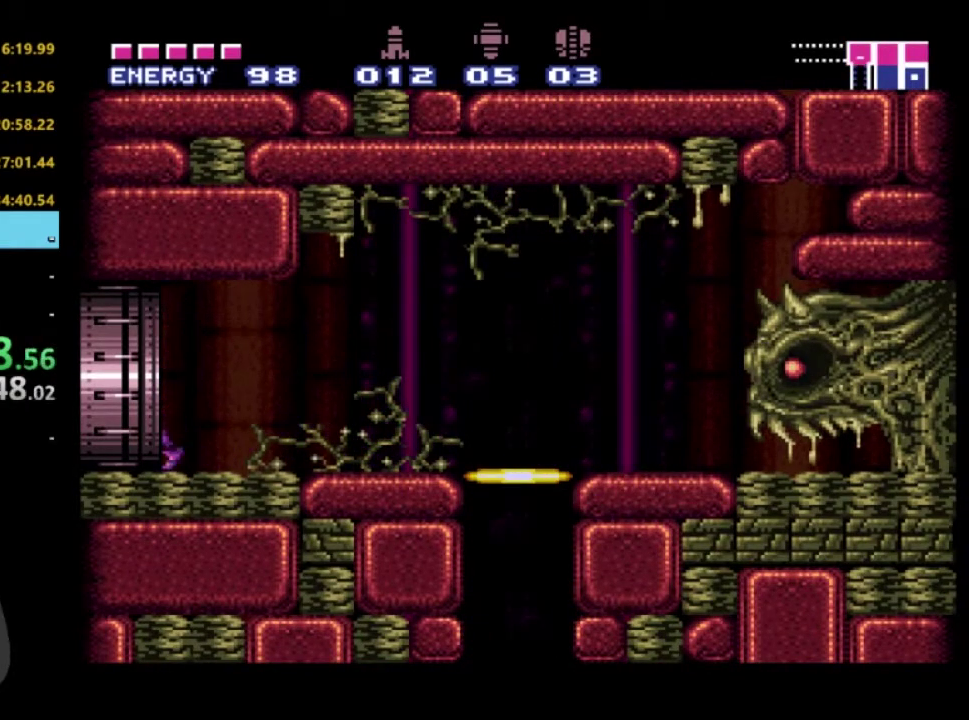
{"buttons": ["R2", "DPAD_LEFT"], "left_stick": "center", "right_stick": "center", "events": []}
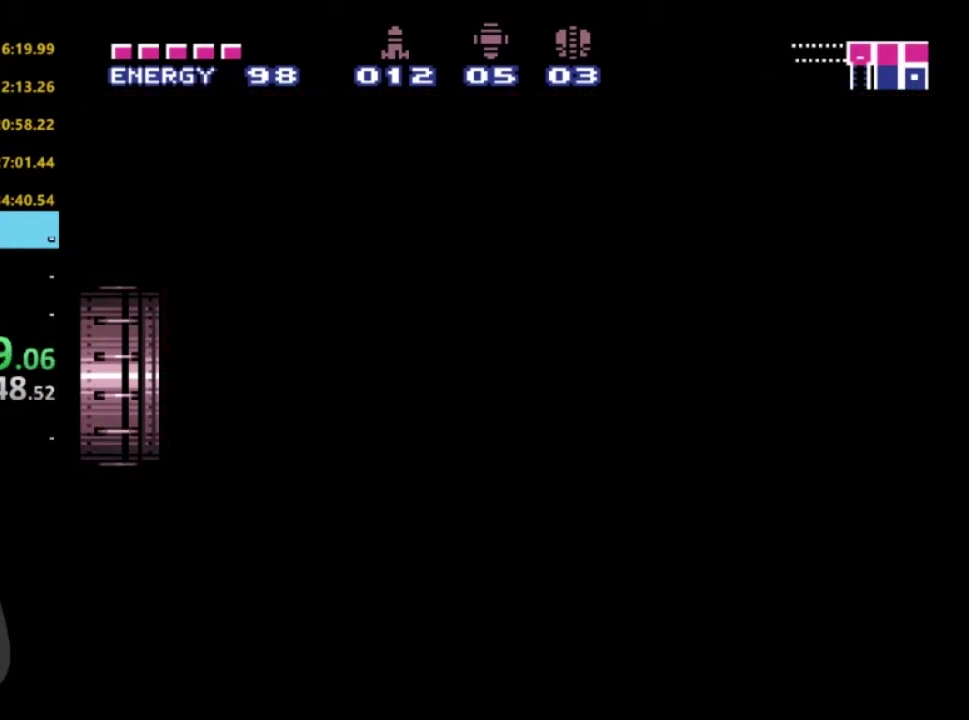
{"buttons": ["R2", "DPAD_LEFT"], "left_stick": "center", "right_stick": "center", "events": []}
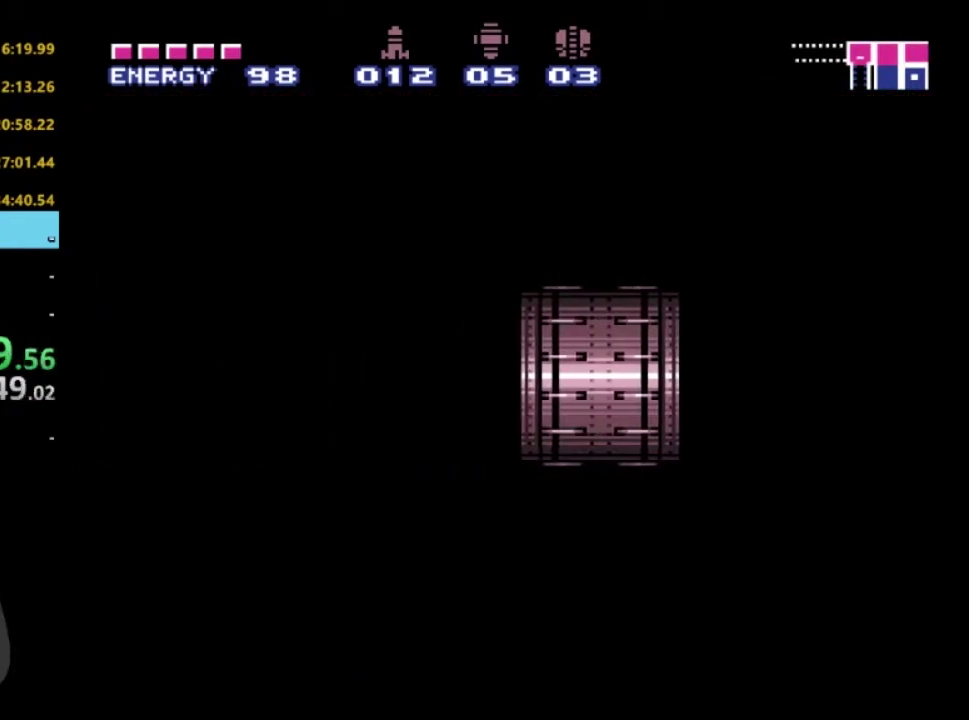
{"buttons": ["R2", "DPAD_LEFT"], "left_stick": "center", "right_stick": "center", "events": []}
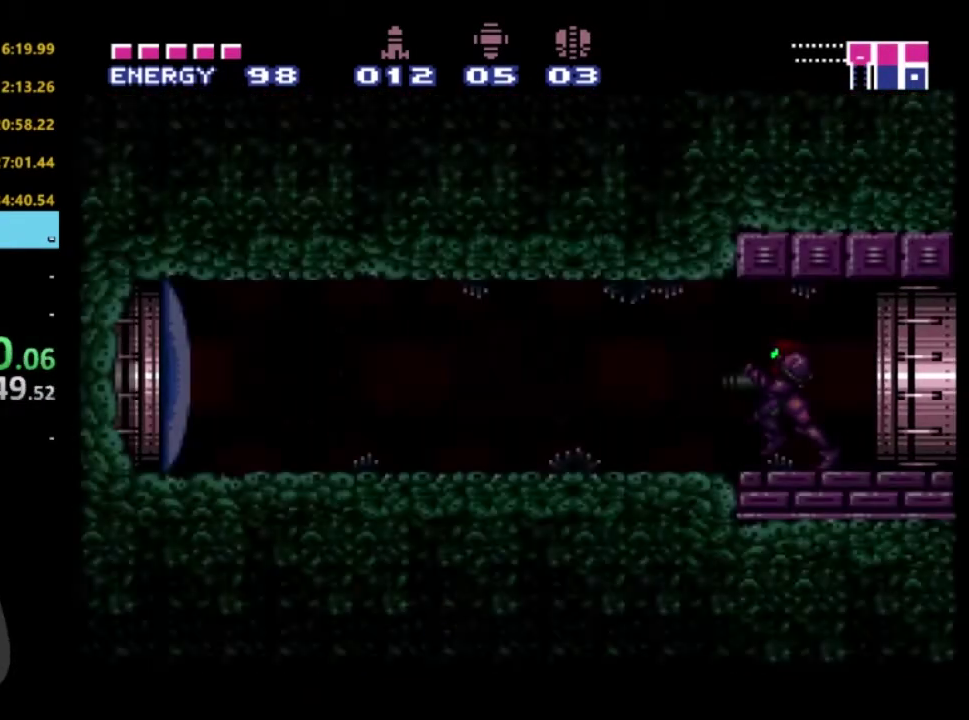
{"buttons": ["X", "R2", "DPAD_LEFT"], "left_stick": "center", "right_stick": "center", "events": [[433, "X", "down"]]}
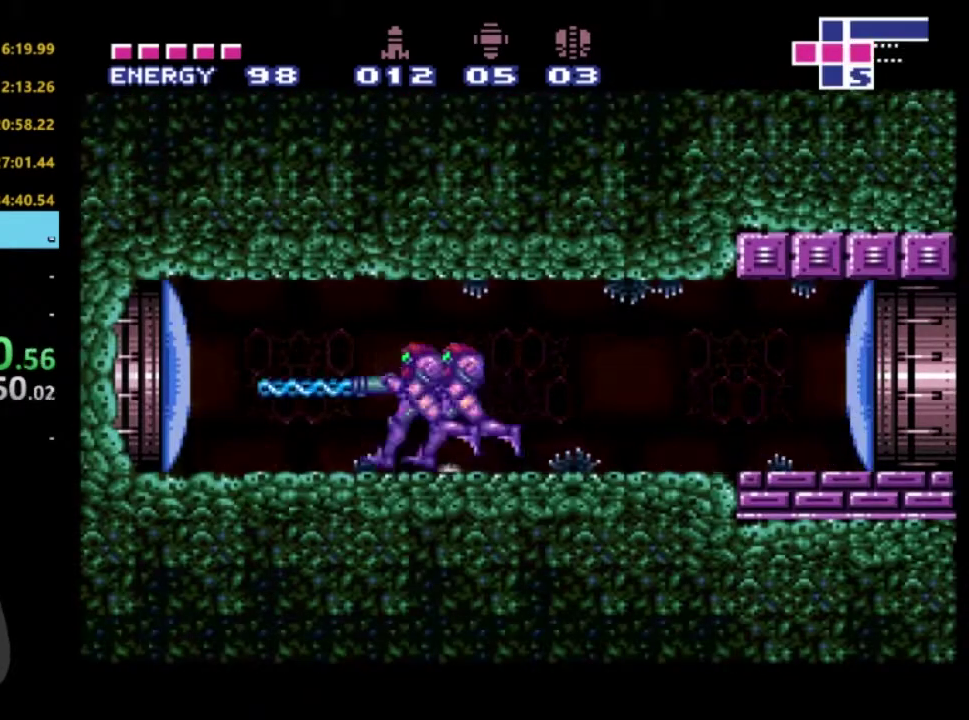
{"buttons": ["R2", "DPAD_LEFT"], "left_stick": "center", "right_stick": "center", "events": [[17, "X", "up"]]}
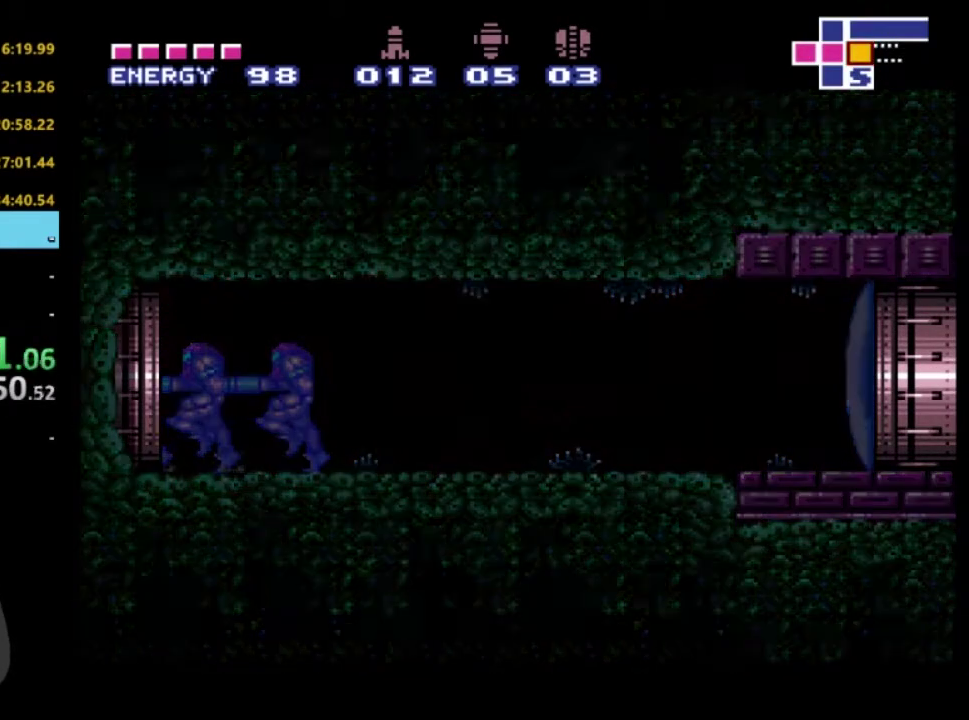
{"buttons": ["R2", "DPAD_LEFT"], "left_stick": "center", "right_stick": "center", "events": []}
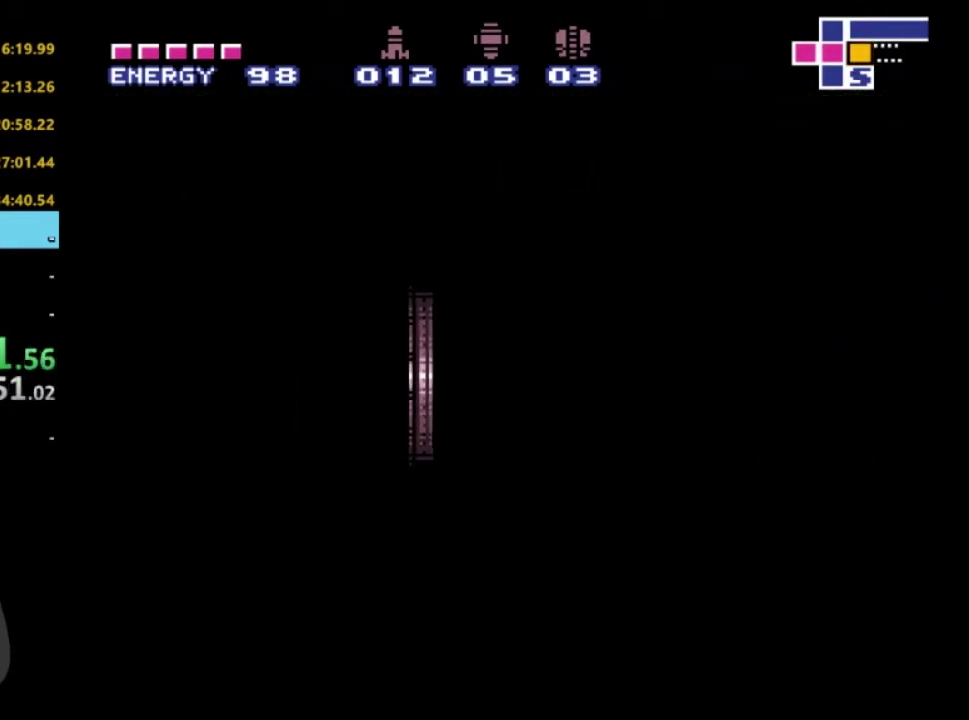
{"buttons": ["R2", "DPAD_LEFT"], "left_stick": "center", "right_stick": "center", "events": []}
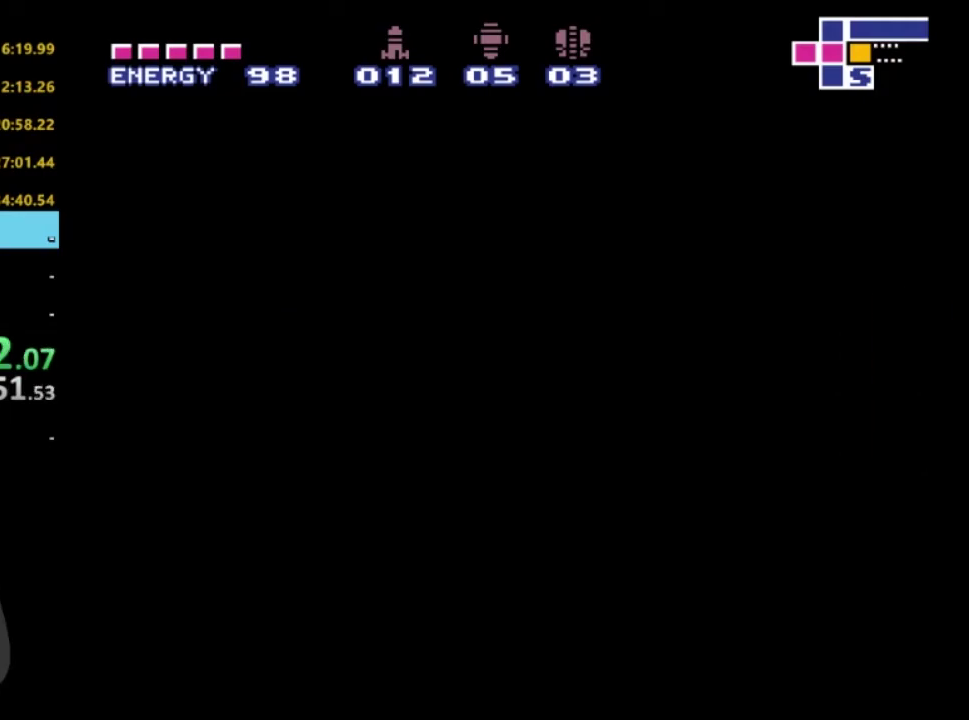
{"buttons": ["R2", "DPAD_LEFT"], "left_stick": "center", "right_stick": "center", "events": []}
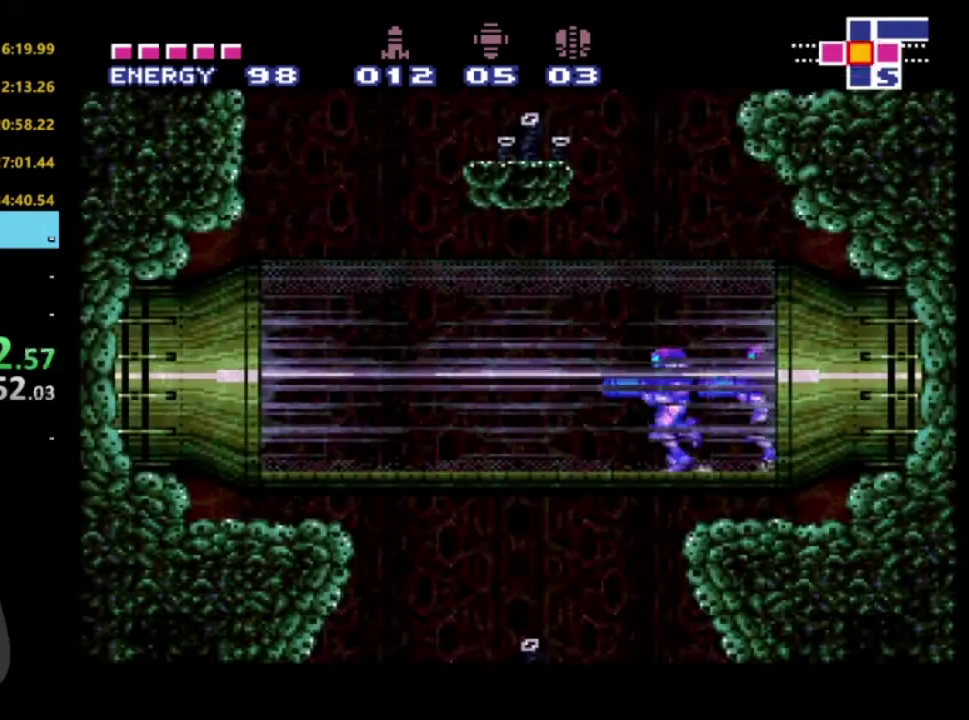
{"buttons": ["R2", "DPAD_LEFT"], "left_stick": "center", "right_stick": "center", "events": []}
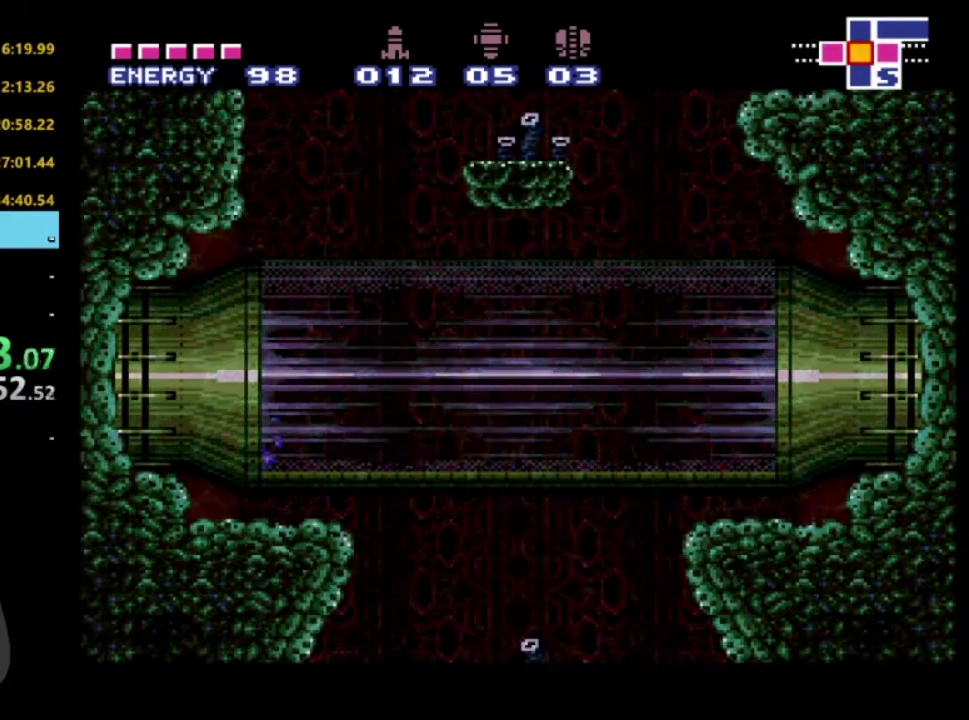
{"buttons": ["R2", "DPAD_LEFT"], "left_stick": "center", "right_stick": "center", "events": []}
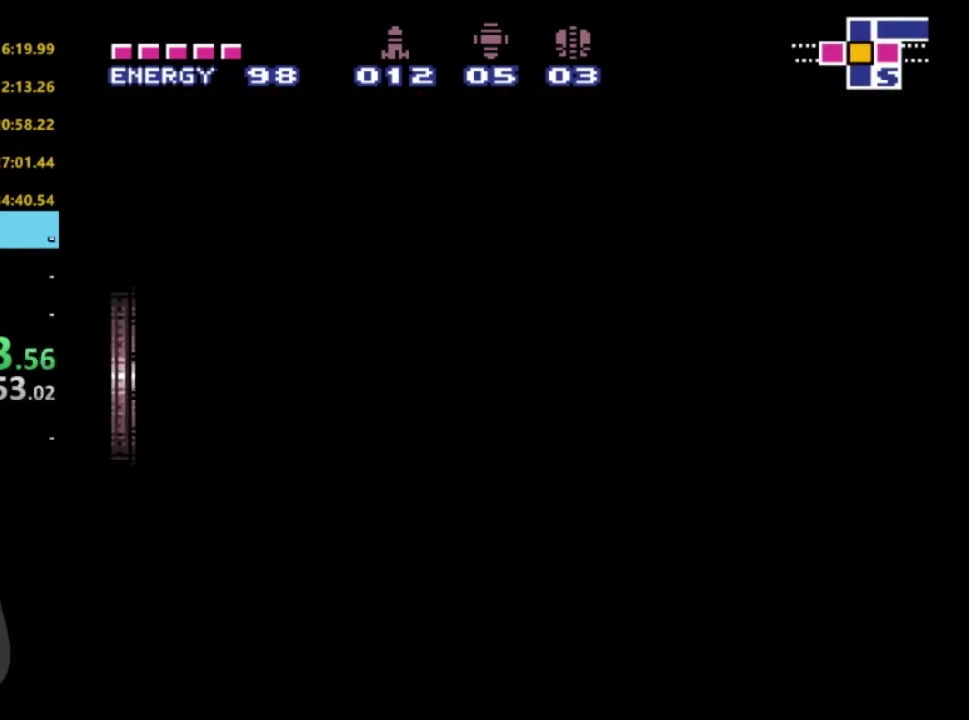
{"buttons": ["R2", "DPAD_LEFT"], "left_stick": "center", "right_stick": "center", "events": []}
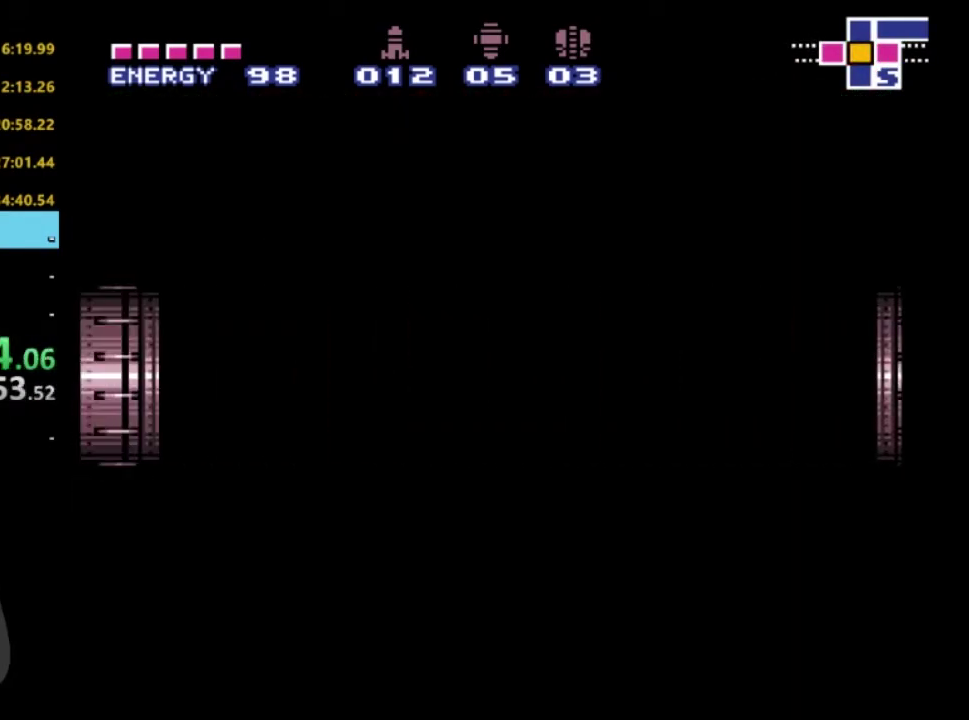
{"buttons": ["X", "R2", "DPAD_LEFT"], "left_stick": "center", "right_stick": "center", "events": [[67, "X", "down"], [183, "X", "up"], [250, "X", "down"], [367, "X", "up"], [433, "X", "down"]]}
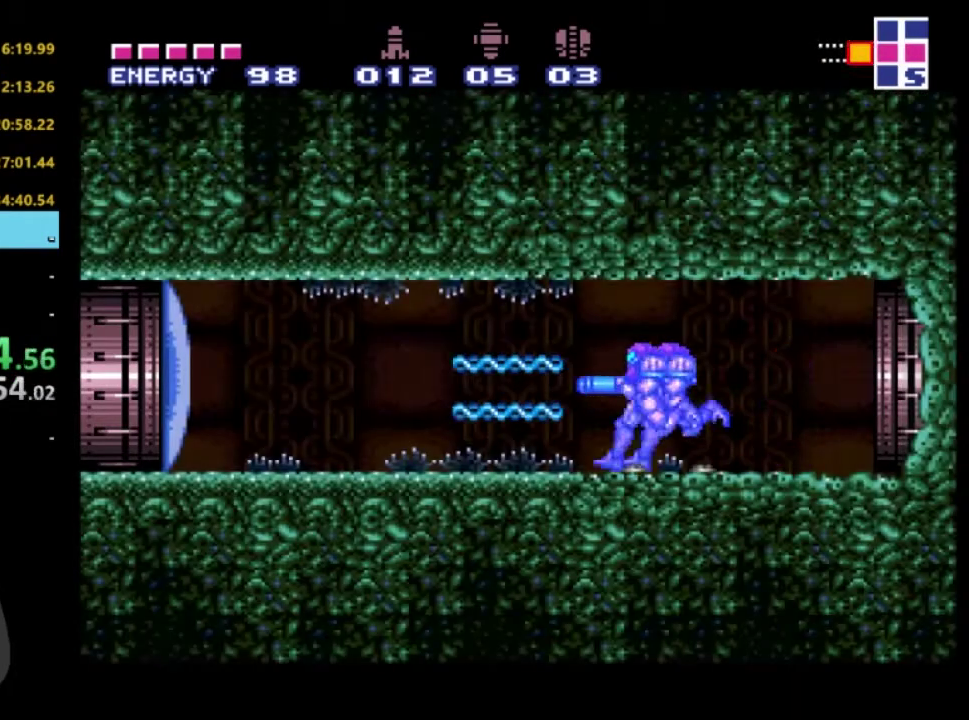
{"buttons": ["A", "R2", "DPAD_LEFT"], "left_stick": "center", "right_stick": "center", "events": [[17, "X", "up"], [83, "X", "down"], [183, "X", "up"], [250, "A", "down"]]}
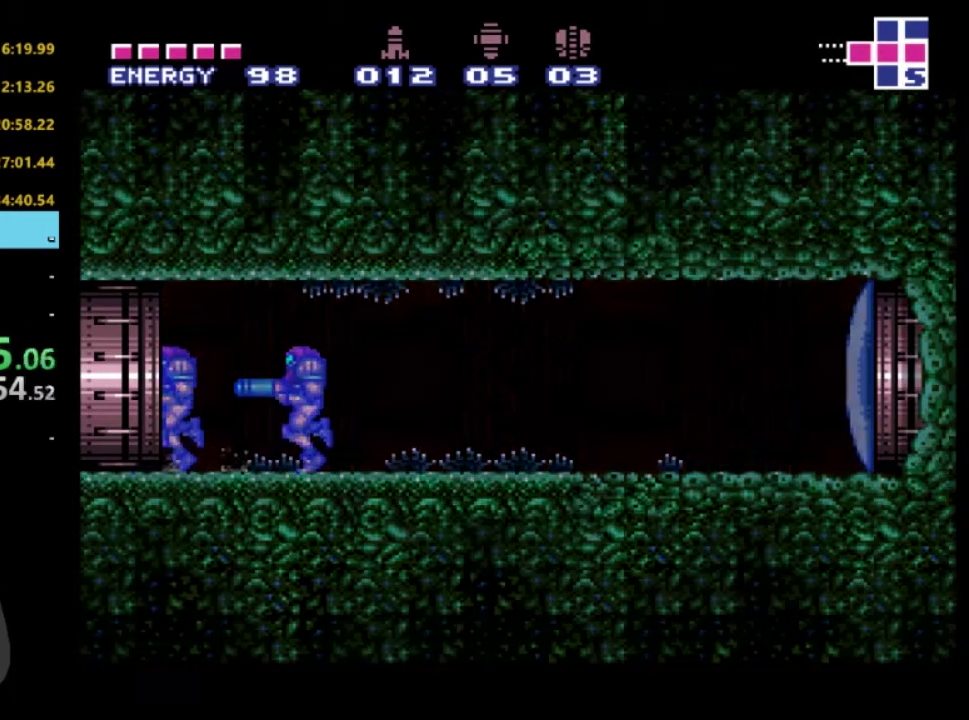
{"buttons": ["A", "R2", "DPAD_LEFT"], "left_stick": "center", "right_stick": "center", "events": [[217, "A", "up"], [283, "A", "down"], [400, "A", "up"], [450, "A", "down"]]}
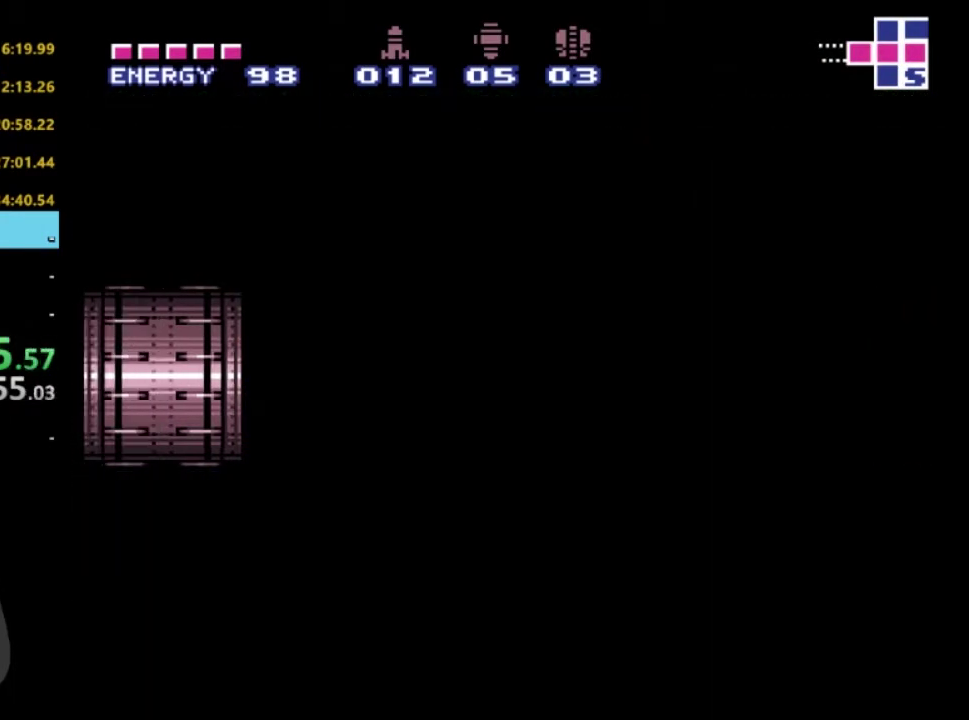
{"buttons": ["A", "R2", "DPAD_LEFT"], "left_stick": "center", "right_stick": "center", "events": [[83, "A", "up"], [167, "A", "down"], [267, "A", "up"], [350, "A", "down"], [433, "A", "up"], [500, "A", "down"]]}
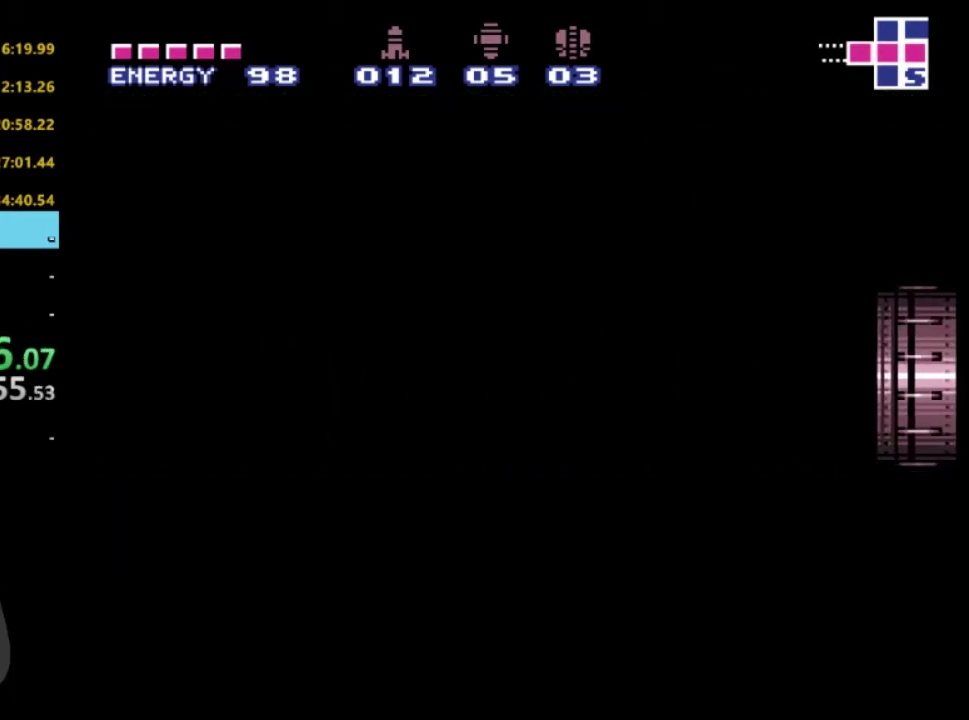
{"buttons": ["A", "R2", "DPAD_LEFT"], "left_stick": "center", "right_stick": "center", "events": [[100, "A", "up"], [167, "A", "down"], [250, "A", "up"], [333, "A", "down"], [417, "A", "up"], [483, "A", "down"]]}
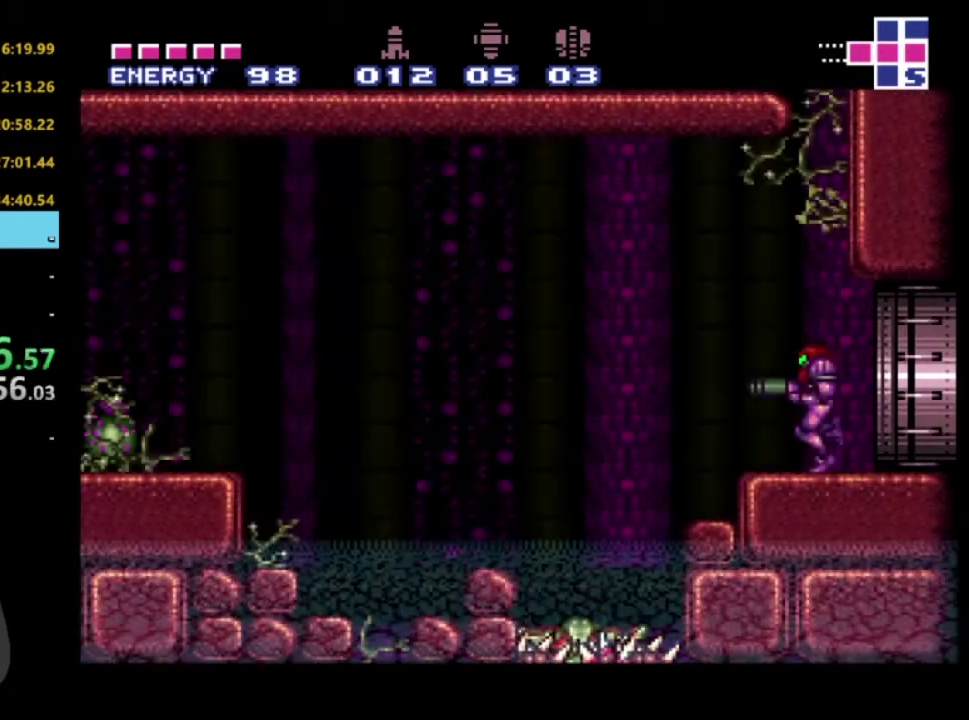
{"buttons": ["A", "R2", "DPAD_LEFT"], "left_stick": "center", "right_stick": "center", "events": [[83, "A", "up"], [150, "A", "down"], [300, "A", "up"], [417, "A", "down"]]}
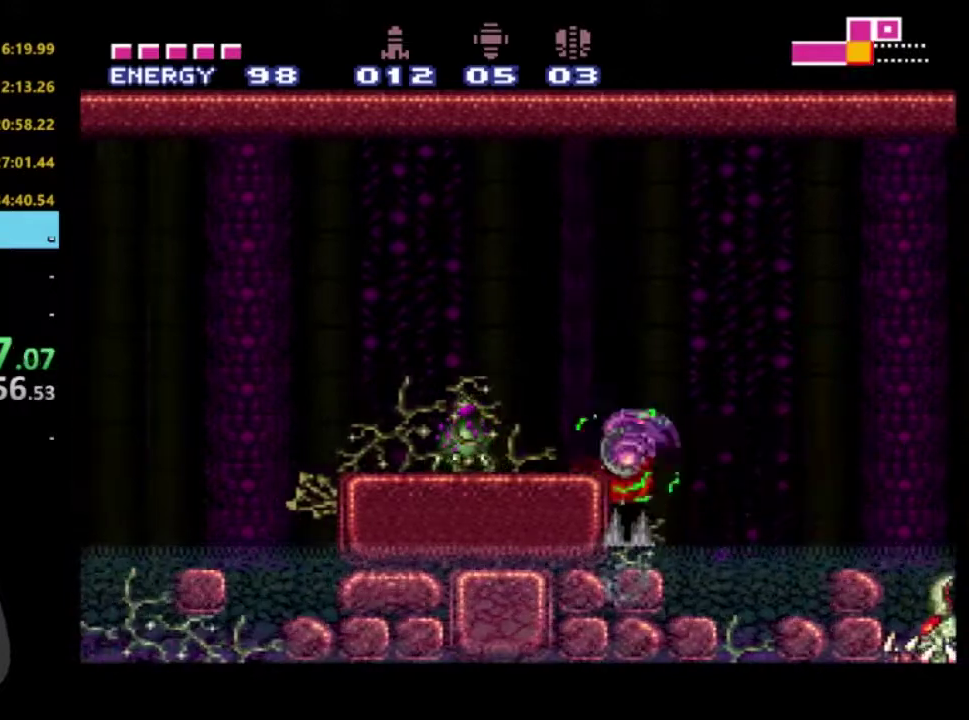
{"buttons": ["R2", "DPAD_LEFT"], "left_stick": "center", "right_stick": "center", "events": [[183, "A", "up"]]}
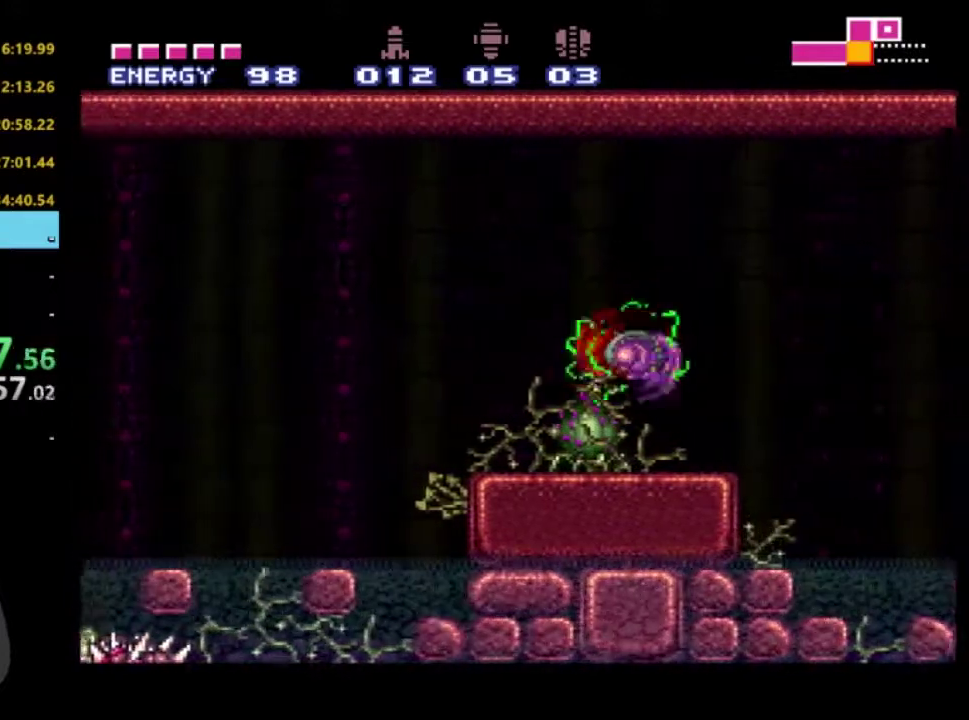
{"buttons": ["R2", "DPAD_LEFT"], "left_stick": "center", "right_stick": "center", "events": [[17, "A", "down"], [133, "A", "up"]]}
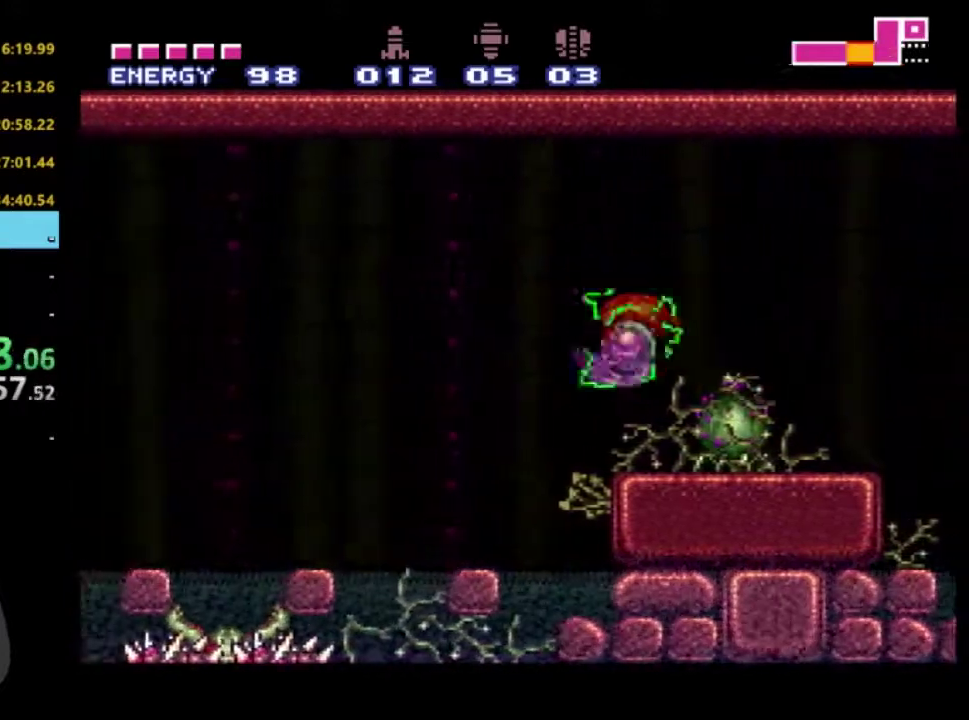
{"buttons": ["R2", "DPAD_LEFT"], "left_stick": "center", "right_stick": "center", "events": [[17, "A", "down"], [100, "A", "up"]]}
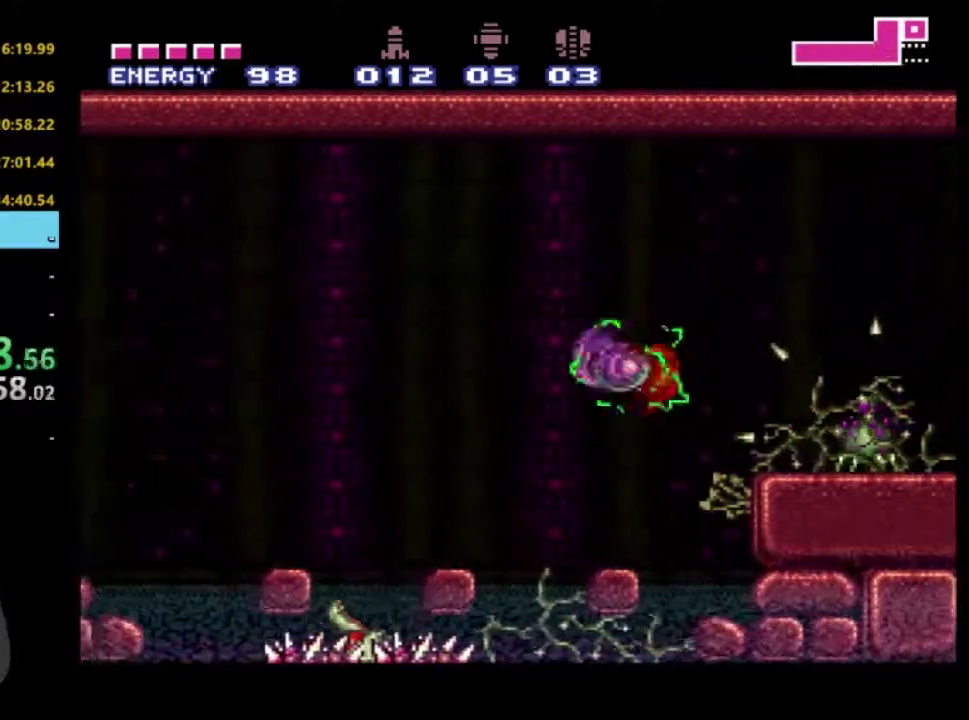
{"buttons": ["R2", "DPAD_LEFT"], "left_stick": "center", "right_stick": "center", "events": [[33, "A", "down"], [117, "A", "up"]]}
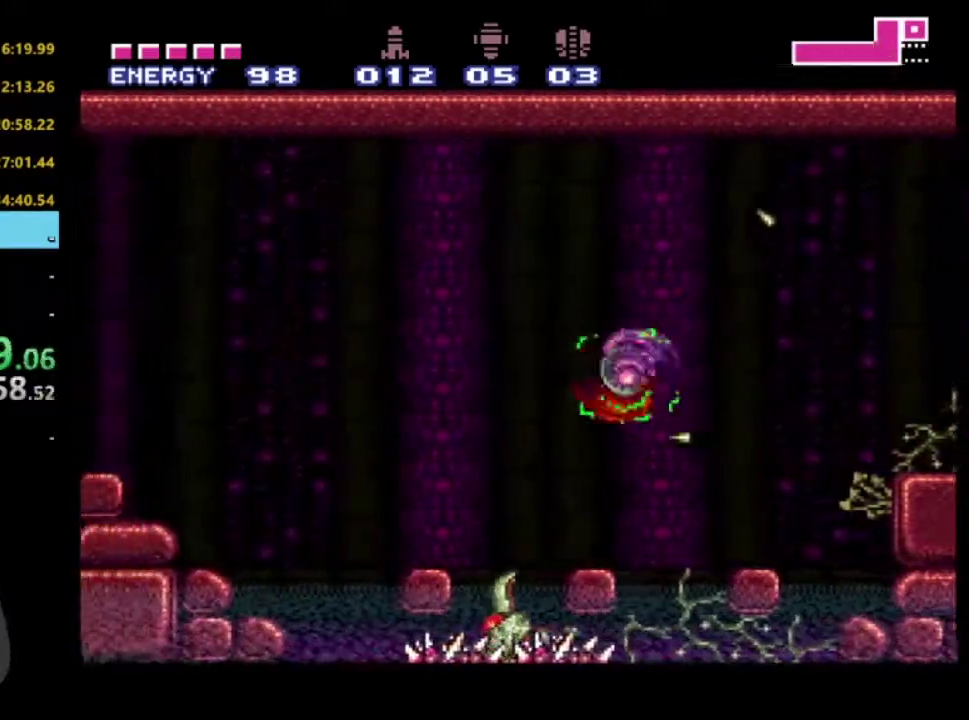
{"buttons": ["R2", "DPAD_LEFT"], "left_stick": "center", "right_stick": "center", "events": [[83, "A", "down"], [183, "A", "up"]]}
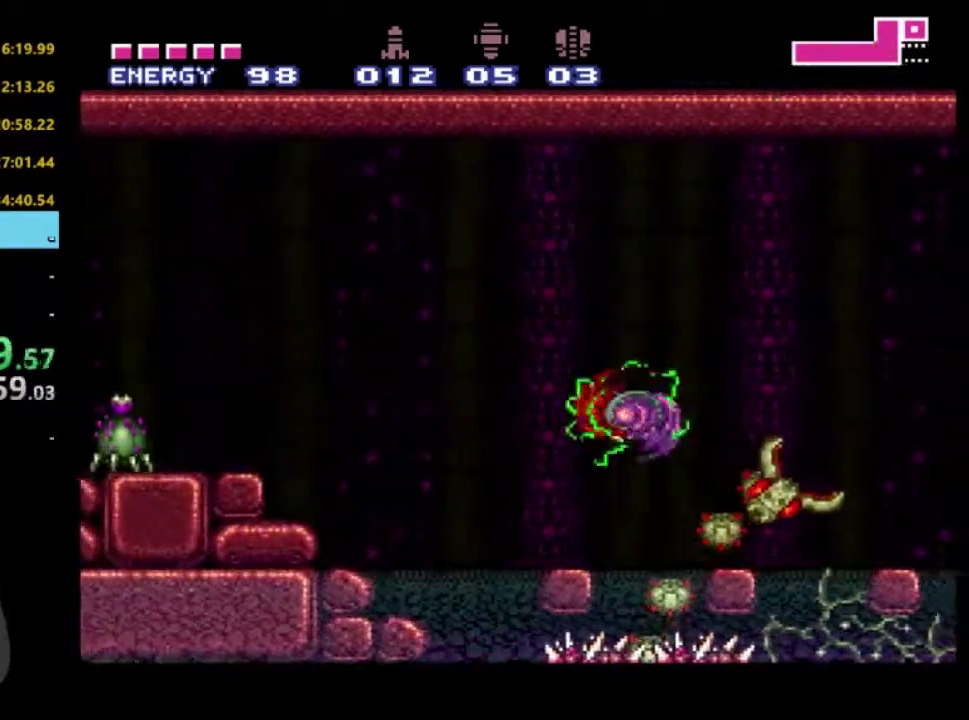
{"buttons": ["R2", "DPAD_LEFT"], "left_stick": "center", "right_stick": "center", "events": [[67, "A", "down"], [200, "A", "up"]]}
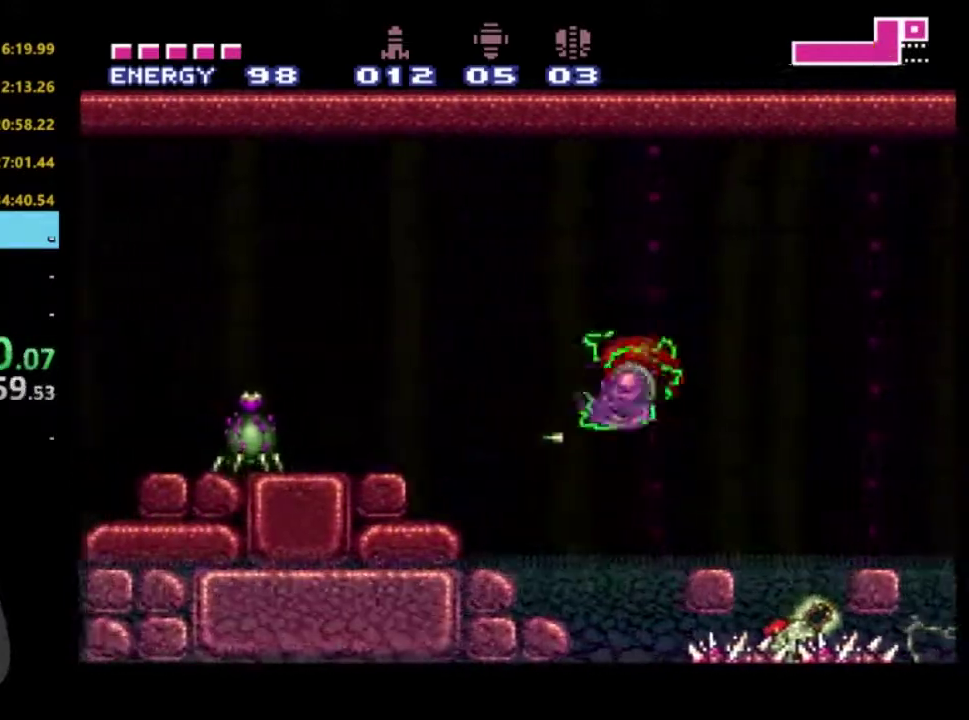
{"buttons": ["R2", "DPAD_LEFT"], "left_stick": "center", "right_stick": "center", "events": [[100, "A", "down"], [317, "A", "up"]]}
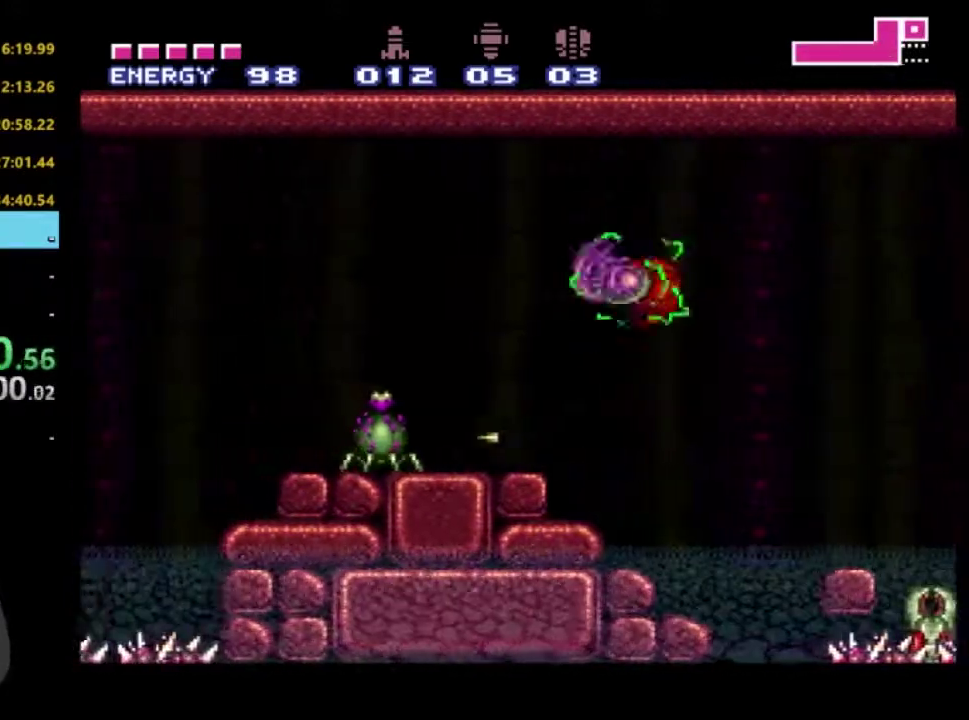
{"buttons": ["R2", "DPAD_LEFT"], "left_stick": "center", "right_stick": "center", "events": [[267, "X", "down"], [317, "X", "up"], [400, "X", "down"], [450, "X", "up"]]}
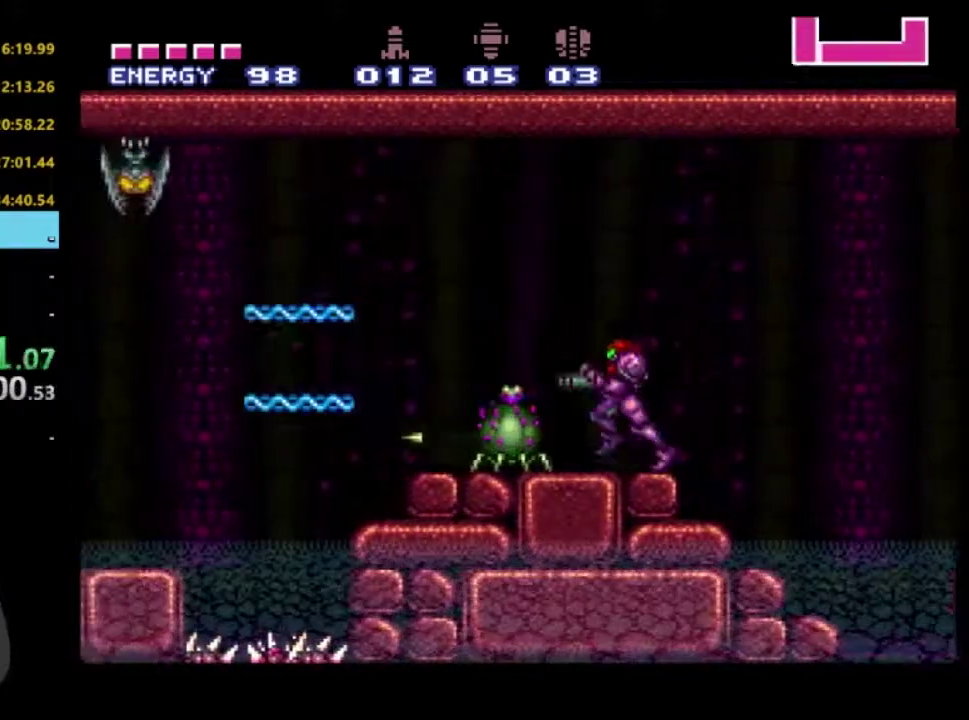
{"buttons": ["A", "R2", "DPAD_LEFT"], "left_stick": "center", "right_stick": "center", "events": [[17, "X", "down"], [250, "X", "up"], [333, "A", "down"]]}
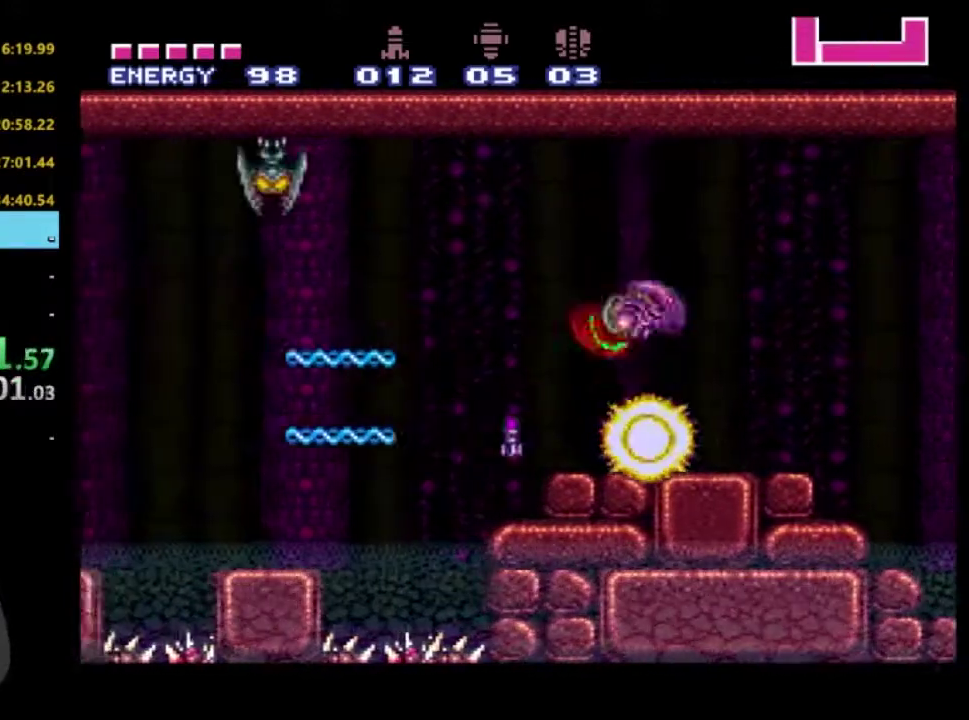
{"buttons": ["A", "R2", "DPAD_LEFT"], "left_stick": "center", "right_stick": "center", "events": [[33, "A", "up"], [483, "A", "down"]]}